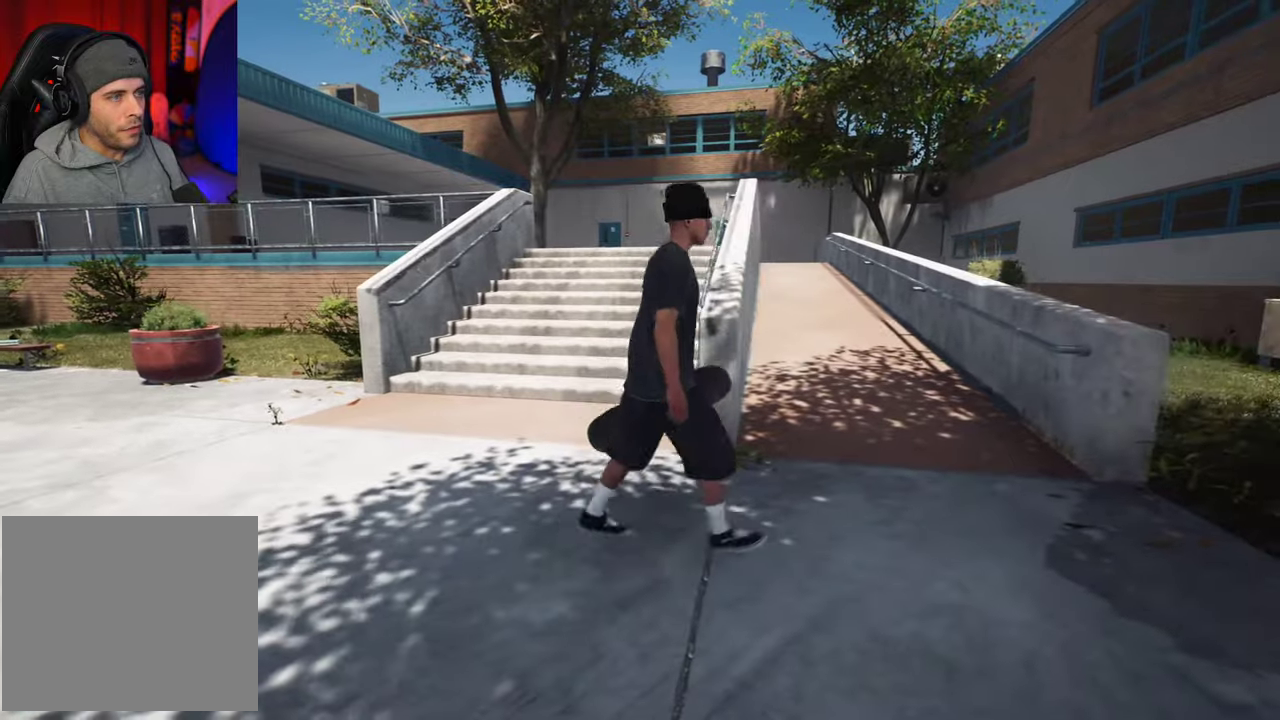
Gameplay with a controller (Xbox layout); each line is a JSON object with the inputs held at the frame after it (dt_ms = milliseconds from this image to that frame). "events" lists button and stick changes between this image and that frame as [ms after this image, input, new state], when the widget could be followed in between. This overlay highlights the sticks when they move; stick clicks (L3 R3) are not distinguishable. Not read: L3 R3.
{"dt_ms": 400, "buttons": [], "left_stick": "up-left", "right_stick": "left", "events": [[134, "right_stick", "left"], [150, "left_stick", "up-left"]]}
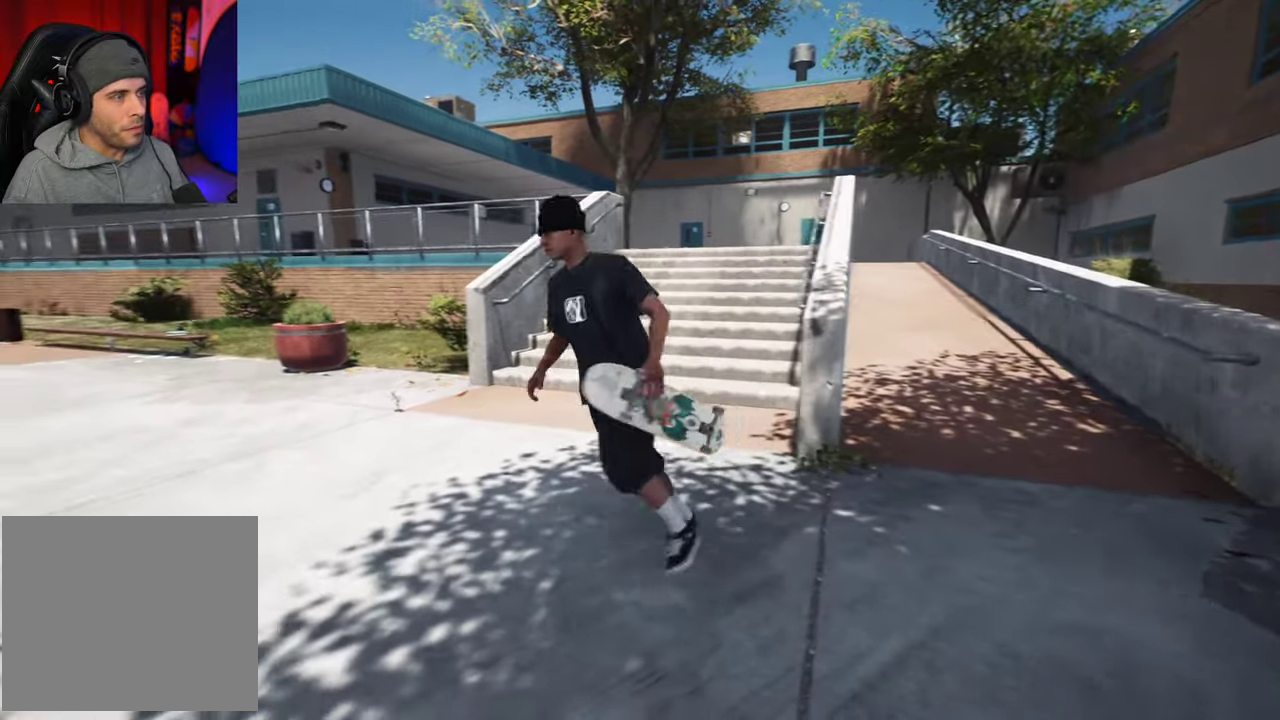
{"dt_ms": 300, "buttons": [], "left_stick": "center", "right_stick": "left", "events": [[117, "left_stick", "center"]]}
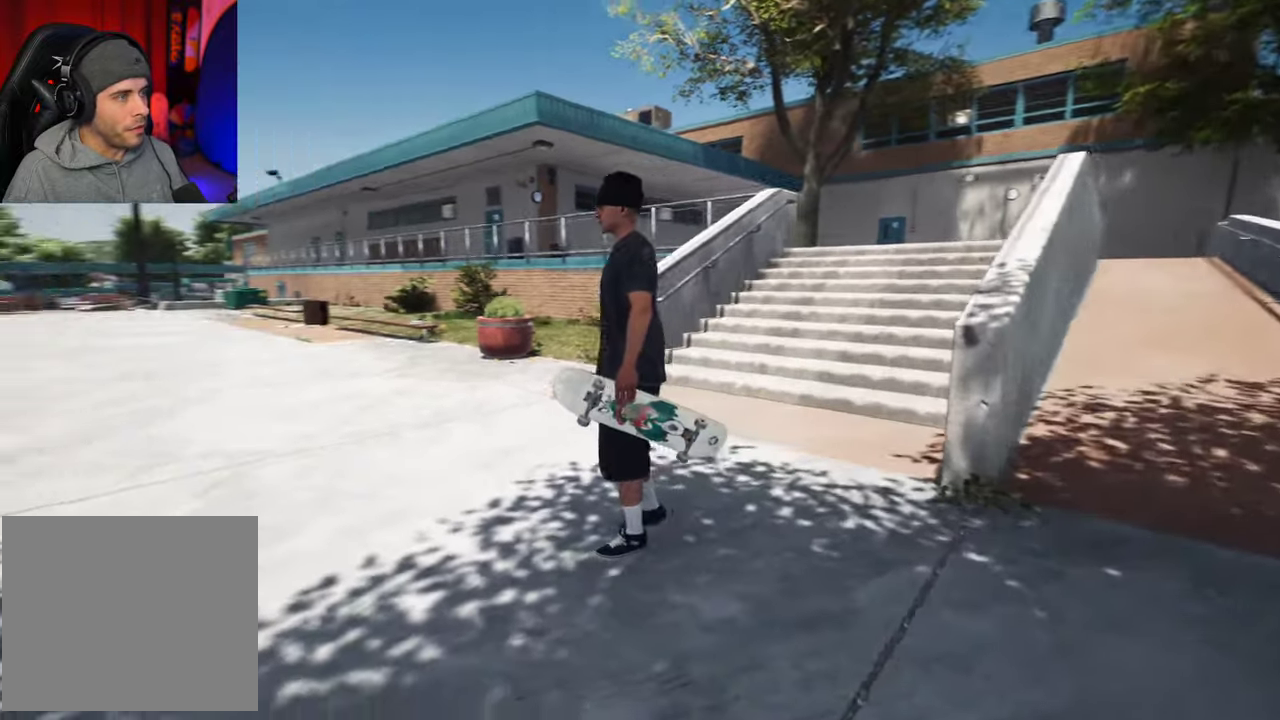
{"dt_ms": 700, "buttons": [], "left_stick": "center", "right_stick": "center", "events": [[484, "right_stick", "center"]]}
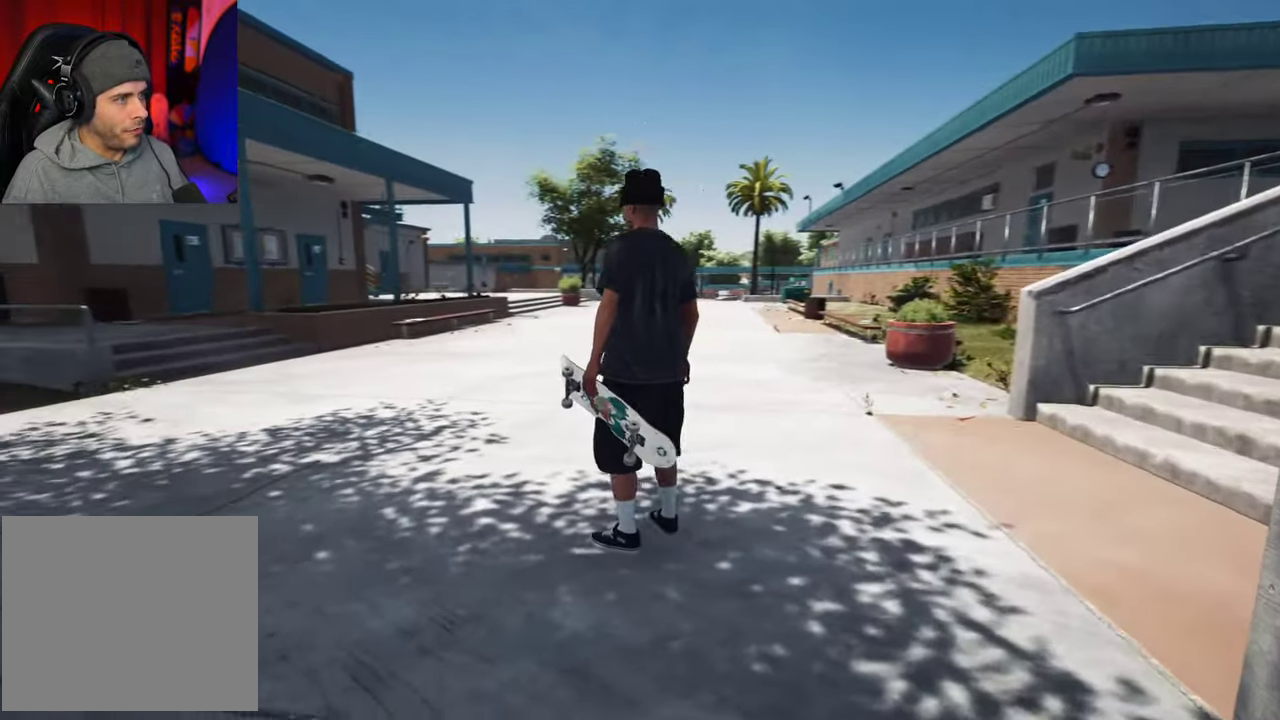
{"dt_ms": 500, "buttons": [], "left_stick": "center", "right_stick": "left", "events": [[434, "right_stick", "left"]]}
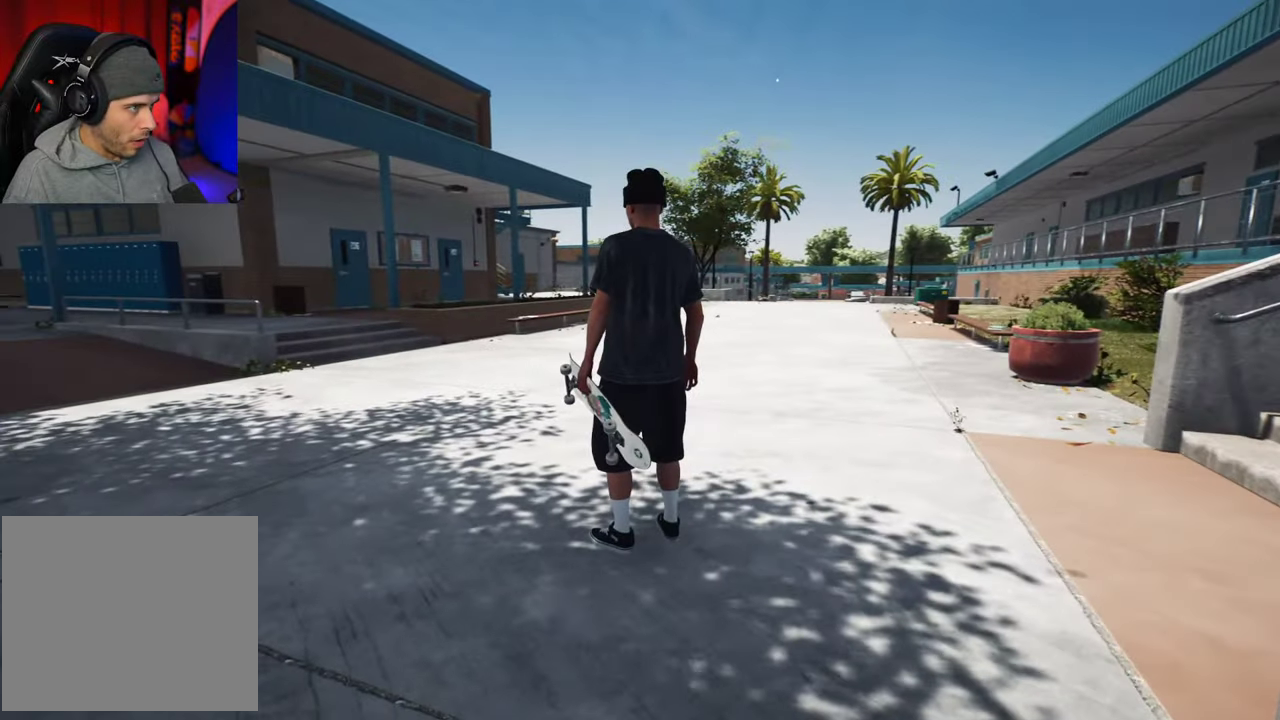
{"dt_ms": 500, "buttons": [], "left_stick": "center", "right_stick": "center", "events": [[117, "left_stick", "up"], [367, "left_stick", "center"], [450, "right_stick", "center"]]}
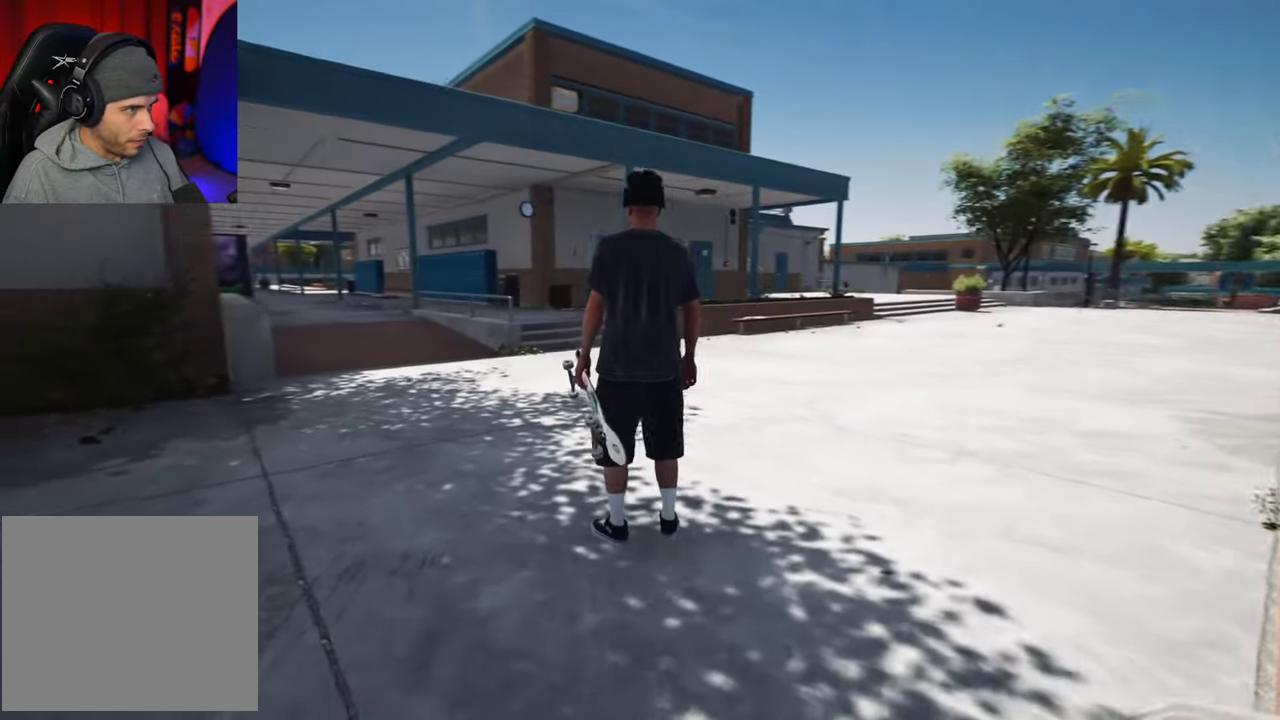
{"dt_ms": 400, "buttons": [], "left_stick": "center", "right_stick": "center", "events": [[167, "left_stick", "up"], [400, "left_stick", "center"]]}
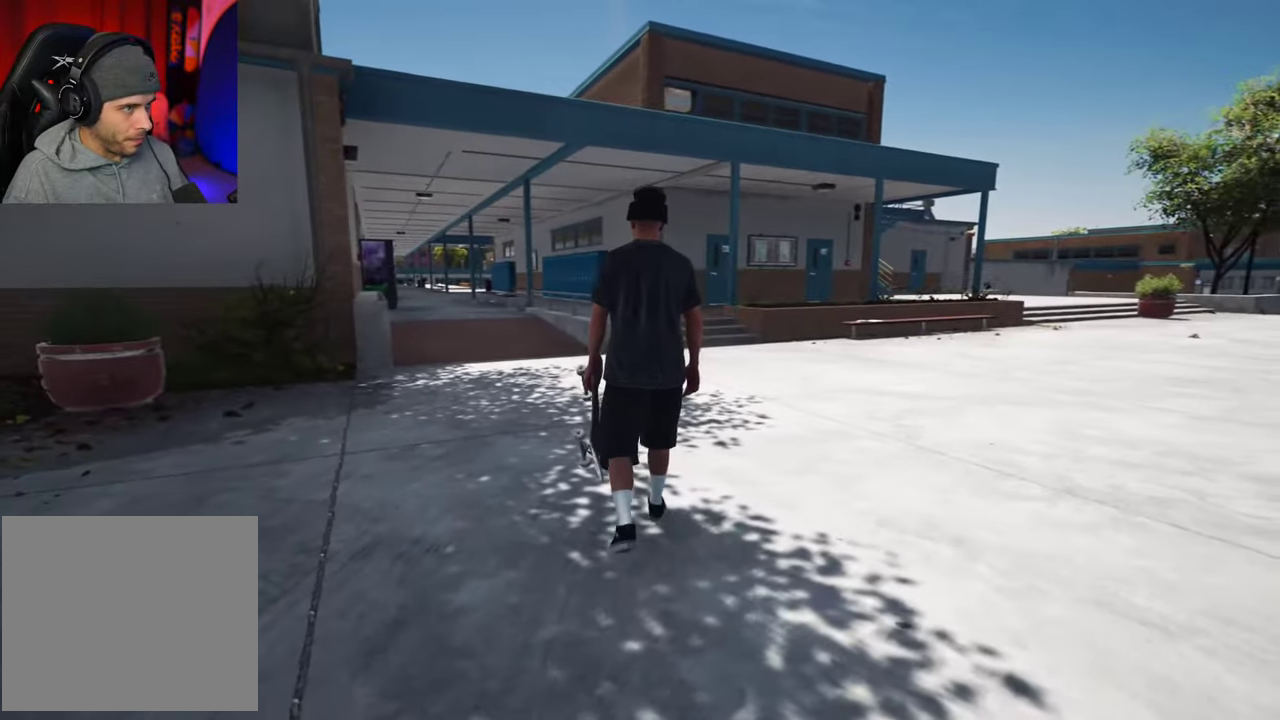
{"dt_ms": 600, "buttons": [], "left_stick": "right", "right_stick": "right", "events": [[217, "right_stick", "right"], [267, "left_stick", "down-right"], [434, "left_stick", "right"]]}
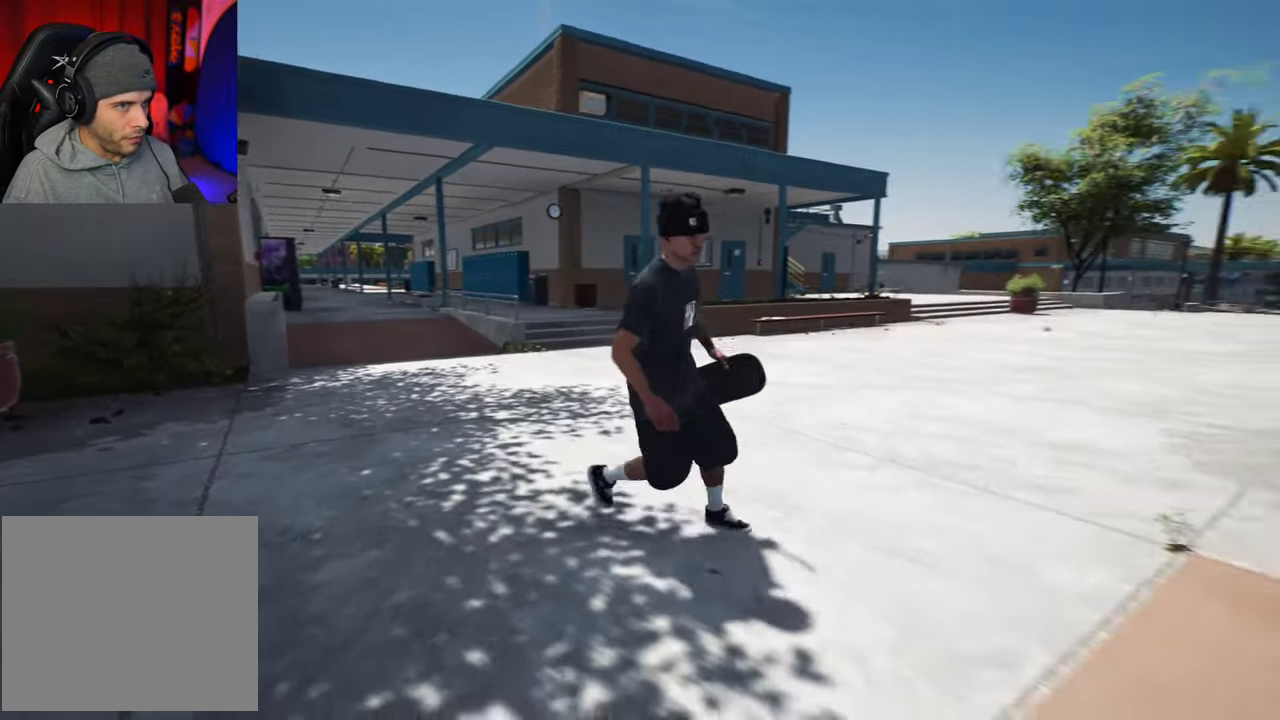
{"dt_ms": 400, "buttons": [], "left_stick": "right", "right_stick": "right", "events": [[234, "left_stick", "up-right"], [400, "left_stick", "right"]]}